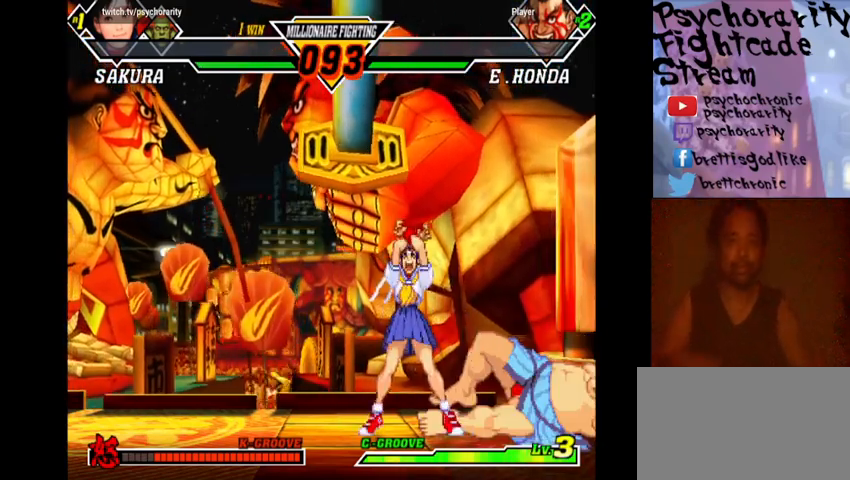
Gameplay with a controller (arcade stick); each line is a JSON object with the inputs held at the frame after it. "events" lists button and stick changes between this image and that frame as [ms after this image, input, new state], when the widget could be followed in between. Not read: L3 R3.
{"buttons": [], "events": [[267, "R1", "down"], [267, "SQUARE", "down"], [333, "SQUARE", "up"], [367, "R1", "up"], [400, "CROSS", "down"], [400, "R1", "down"], [400, "SQUARE", "down"], [467, "SQUARE", "up"], [500, "CROSS", "up"], [500, "R1", "up"]]}
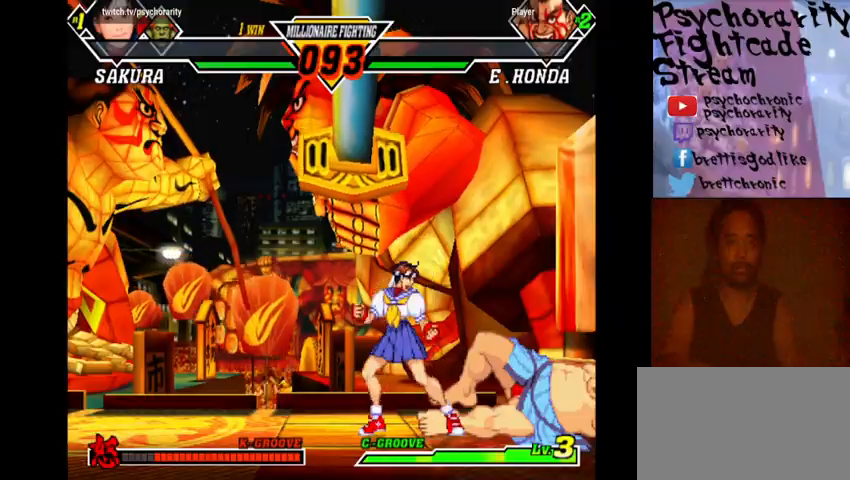
{"buttons": ["SQUARE", "TRIANGLE", "R1"], "events": [[33, "R1", "down"], [67, "CROSS", "down"], [67, "SQUARE", "down"], [67, "TRIANGLE", "down"], [100, "CROSS", "up"], [133, "SQUARE", "up"], [133, "TRIANGLE", "up"], [200, "SQUARE", "down"], [200, "TRIANGLE", "down"], [267, "SQUARE", "up"], [300, "TRIANGLE", "up"], [333, "SQUARE", "down"], [333, "TRIANGLE", "down"], [400, "TRIANGLE", "up"], [433, "SQUARE", "up"], [467, "SQUARE", "down"], [467, "TRIANGLE", "down"]]}
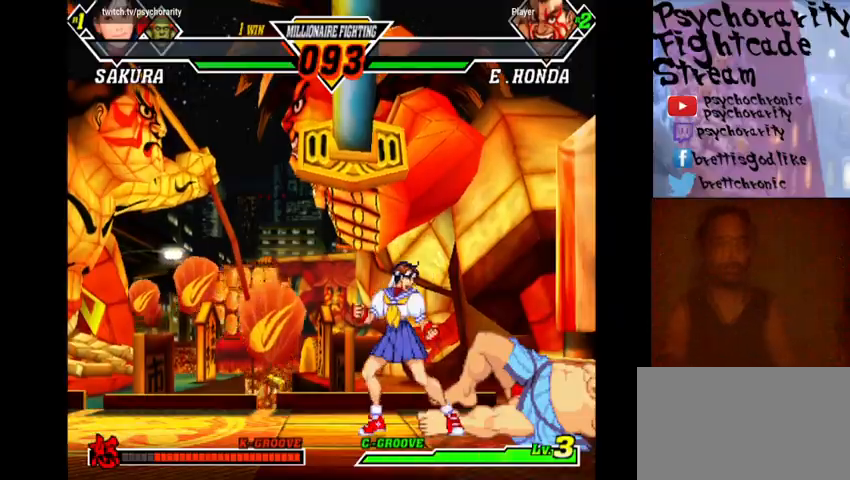
{"buttons": ["R1"], "events": [[33, "TRIANGLE", "up"], [67, "SQUARE", "up"], [133, "SQUARE", "down"], [133, "TRIANGLE", "down"], [167, "TRIANGLE", "up"], [200, "SQUARE", "up"], [233, "SQUARE", "down"], [267, "TRIANGLE", "down"], [333, "SQUARE", "up"], [333, "TRIANGLE", "up"], [367, "SQUARE", "down"], [367, "TRIANGLE", "down"], [467, "SQUARE", "up"], [467, "TRIANGLE", "up"]]}
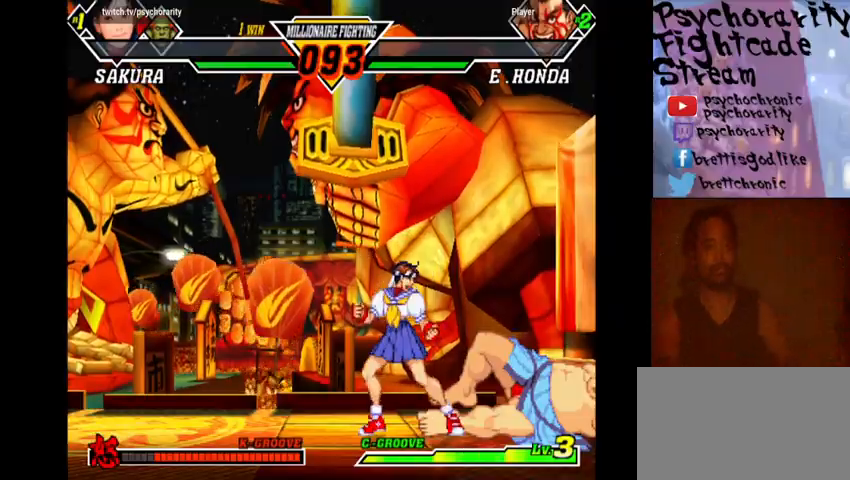
{"buttons": ["SQUARE", "TRIANGLE", "R1"], "events": [[33, "SQUARE", "down"], [33, "TRIANGLE", "down"], [133, "SQUARE", "up"], [167, "SQUARE", "down"], [233, "SQUARE", "up"], [267, "TRIANGLE", "up"], [300, "SQUARE", "down"], [300, "TRIANGLE", "down"], [400, "SQUARE", "up"], [467, "SQUARE", "down"]]}
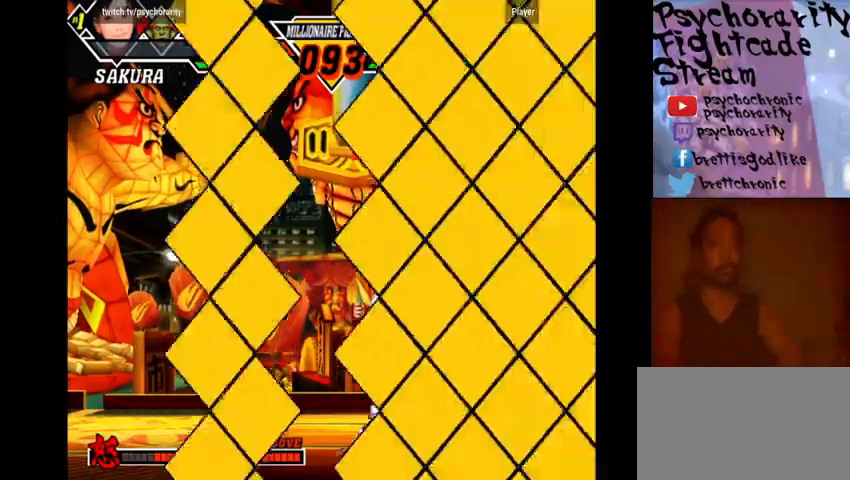
{"buttons": [], "events": [[67, "R1", "up"], [67, "SQUARE", "up"], [67, "TRIANGLE", "up"], [133, "R1", "down"], [133, "SQUARE", "down"], [133, "TRIANGLE", "down"], [233, "R1", "up"], [233, "SQUARE", "up"], [267, "TRIANGLE", "up"]]}
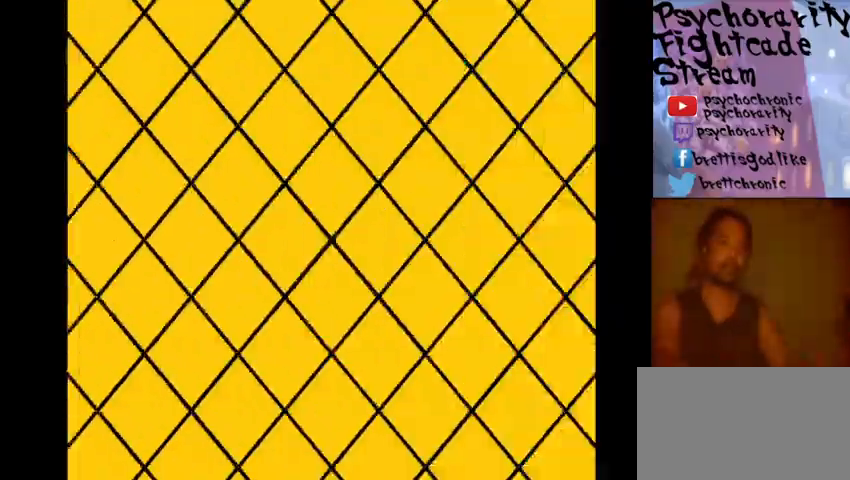
{"buttons": [], "events": []}
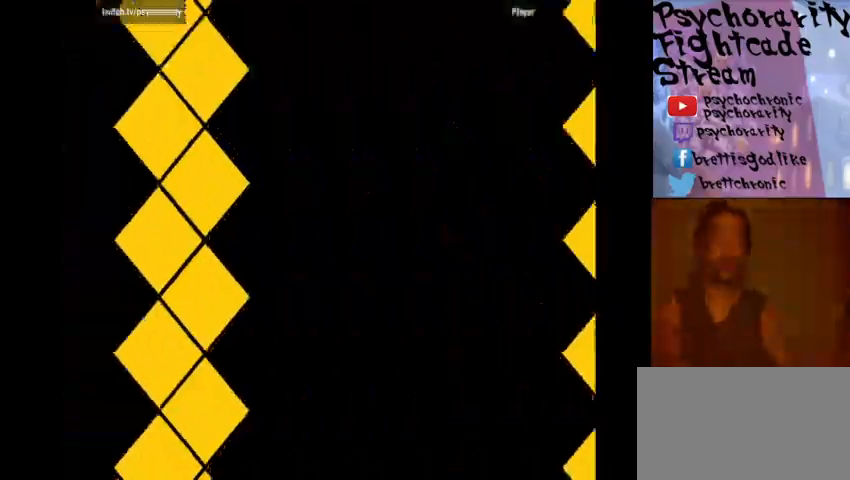
{"buttons": [], "events": []}
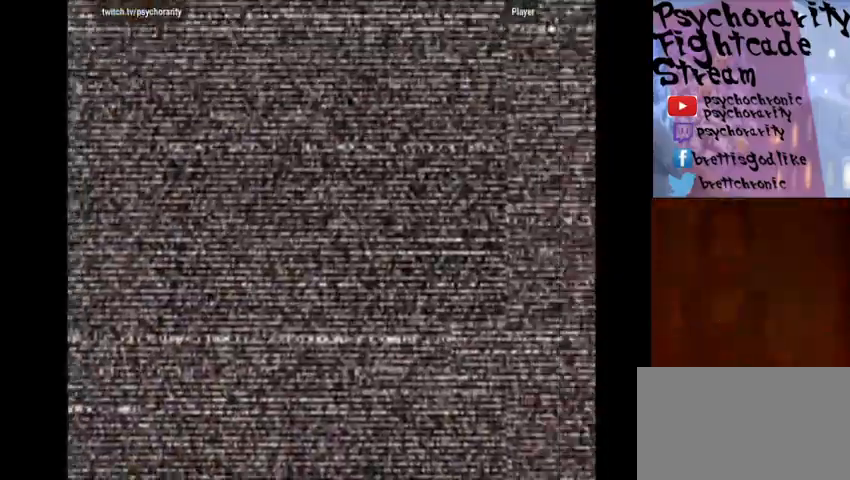
{"buttons": [], "events": []}
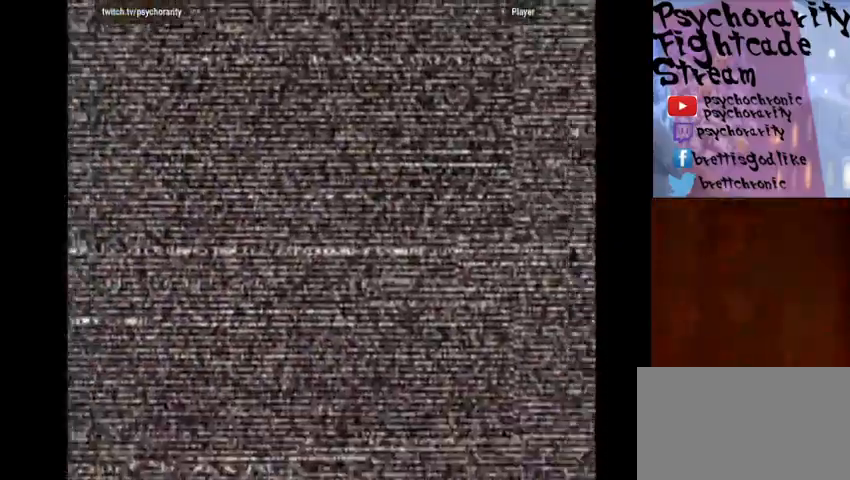
{"buttons": [], "events": []}
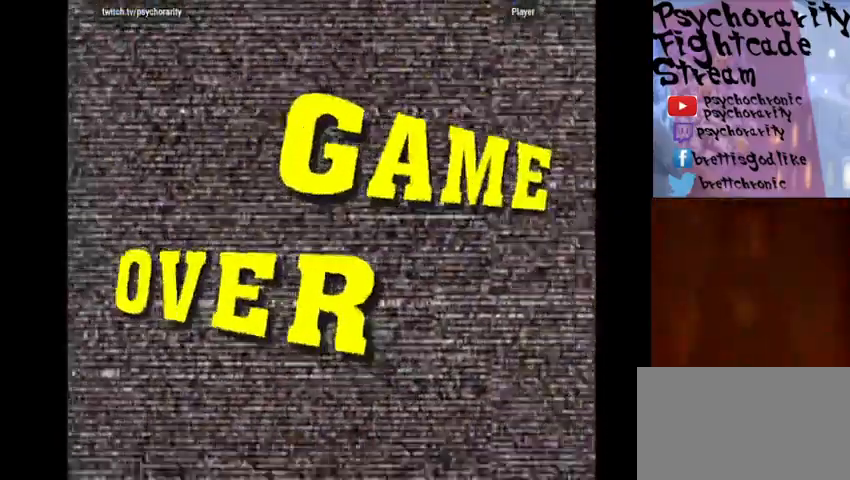
{"buttons": [], "events": [[67, "CROSS", "down"], [100, "SQUARE", "down"], [267, "CROSS", "up"], [267, "SQUARE", "up"]]}